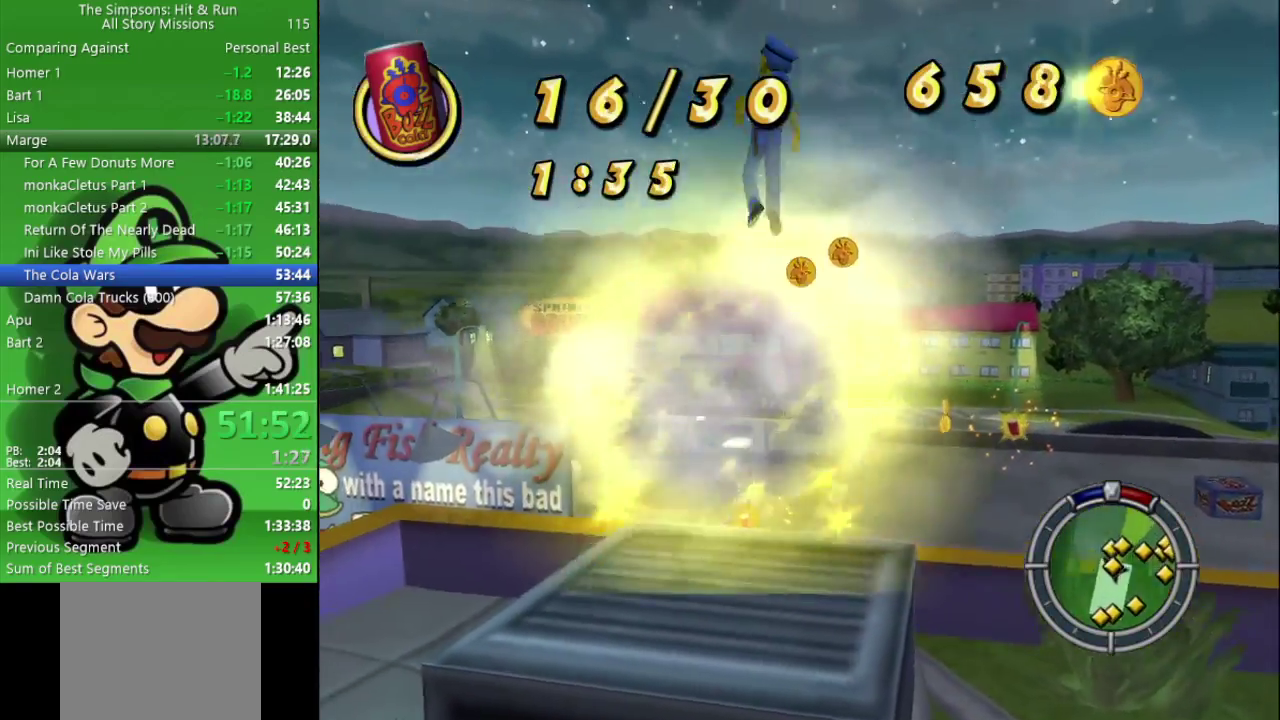
Gameplay with a controller (PlayStation layout); each line is a JSON object with the inputs held at the frame after it. "events" lists button and stick changes between this image and that frame as [ms after this image, input, new state], when the widget could be followed in between.
{"buttons": ["CIRCLE"], "left_stick": "up", "right_stick": "center", "events": [[183, "left_stick", "up"], [467, "CIRCLE", "down"]]}
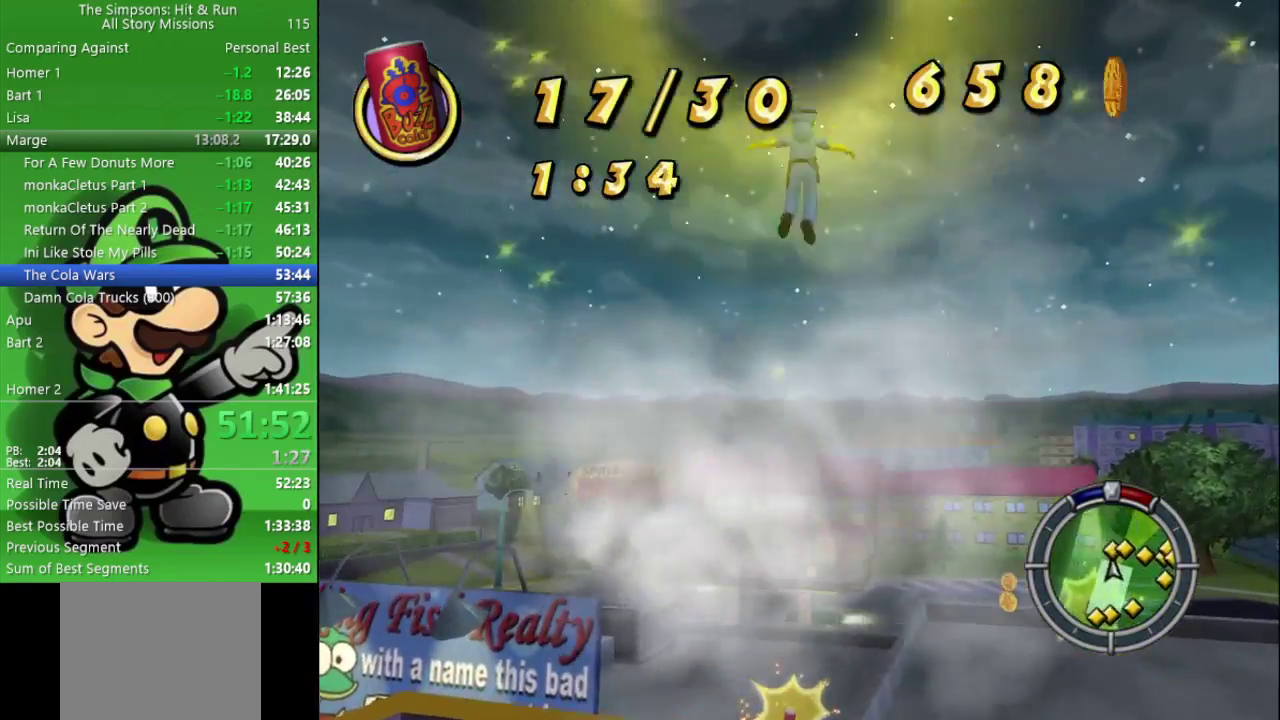
{"buttons": [], "left_stick": "up", "right_stick": "center", "events": [[100, "CIRCLE", "up"], [217, "right_stick", "left"], [483, "right_stick", "center"]]}
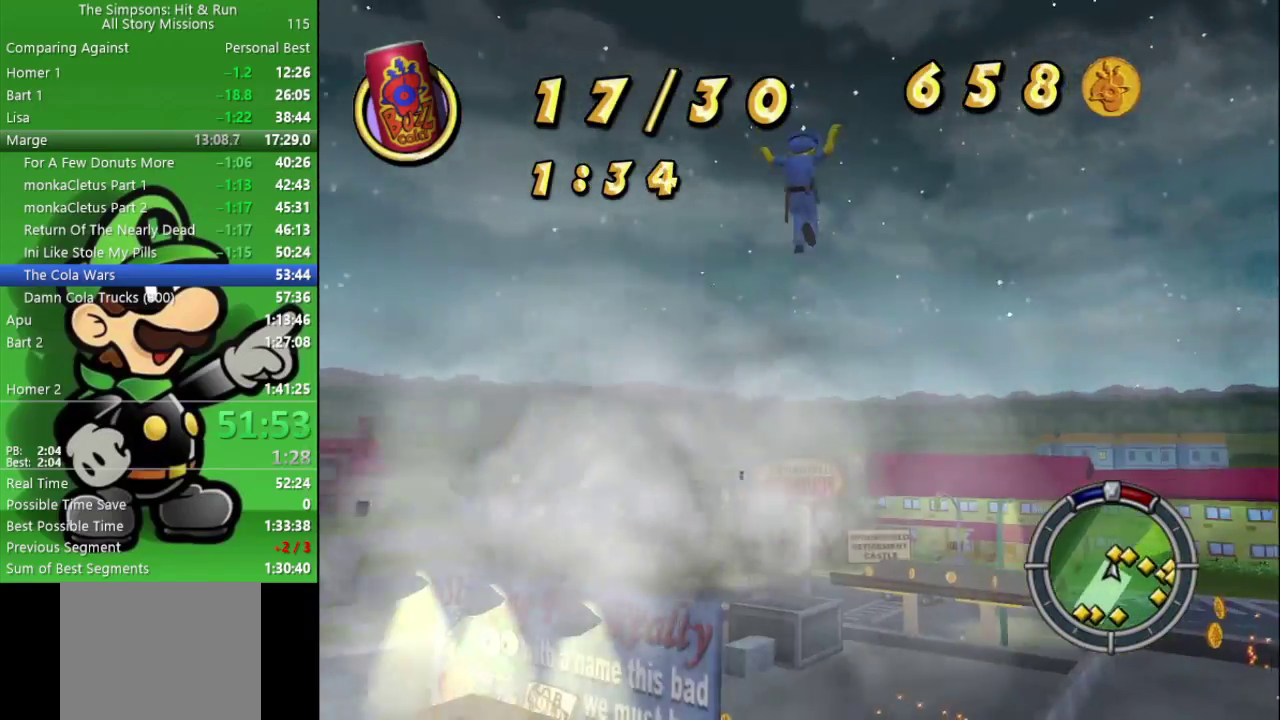
{"buttons": [], "left_stick": "up-left", "right_stick": "center", "events": [[300, "left_stick", "up-left"]]}
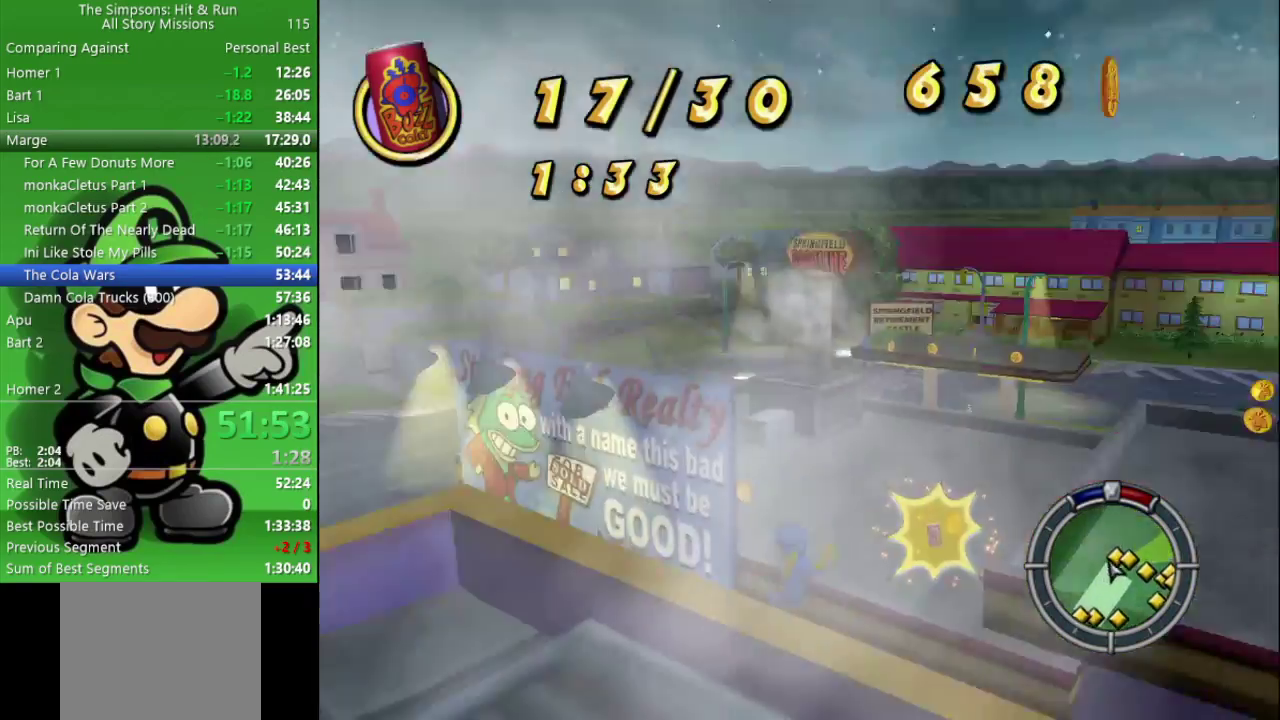
{"buttons": ["CIRCLE"], "left_stick": "up-right", "right_stick": "center", "events": [[50, "left_stick", "up"], [233, "left_stick", "up-right"], [250, "CIRCLE", "down"]]}
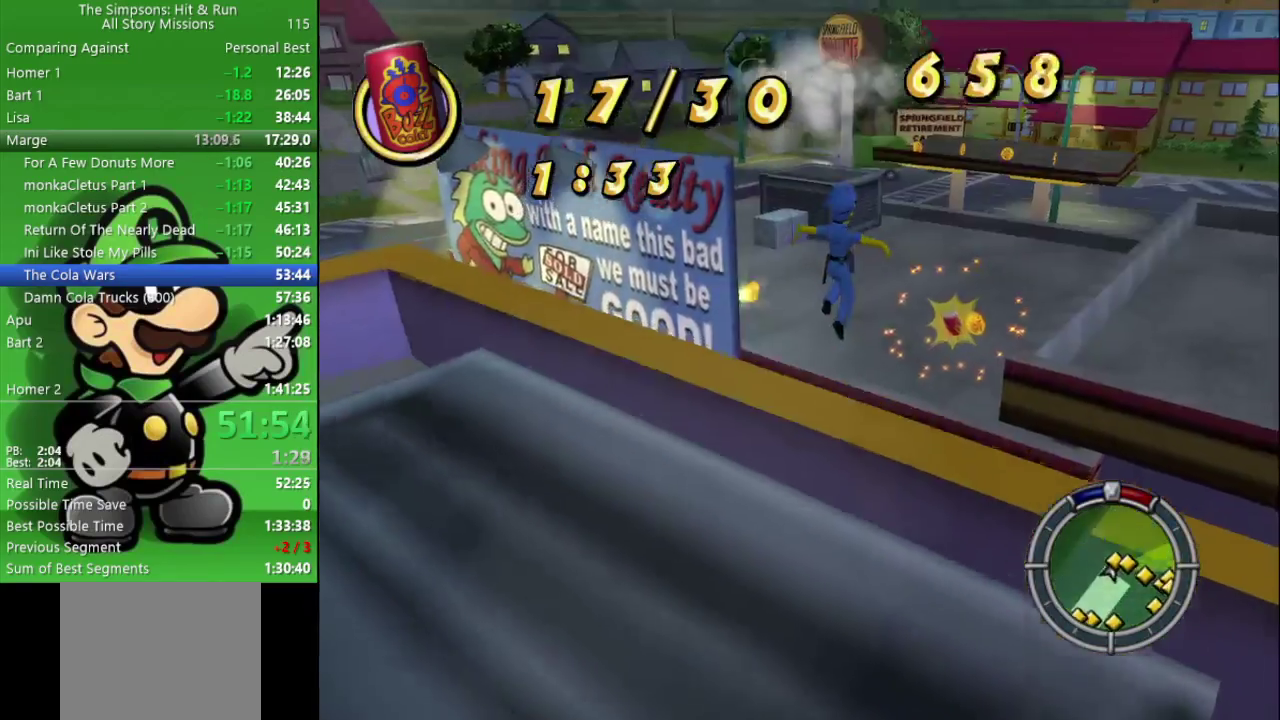
{"buttons": [], "left_stick": "up-right", "right_stick": "center", "events": [[17, "CIRCLE", "up"], [283, "CIRCLE", "down"], [433, "CIRCLE", "up"]]}
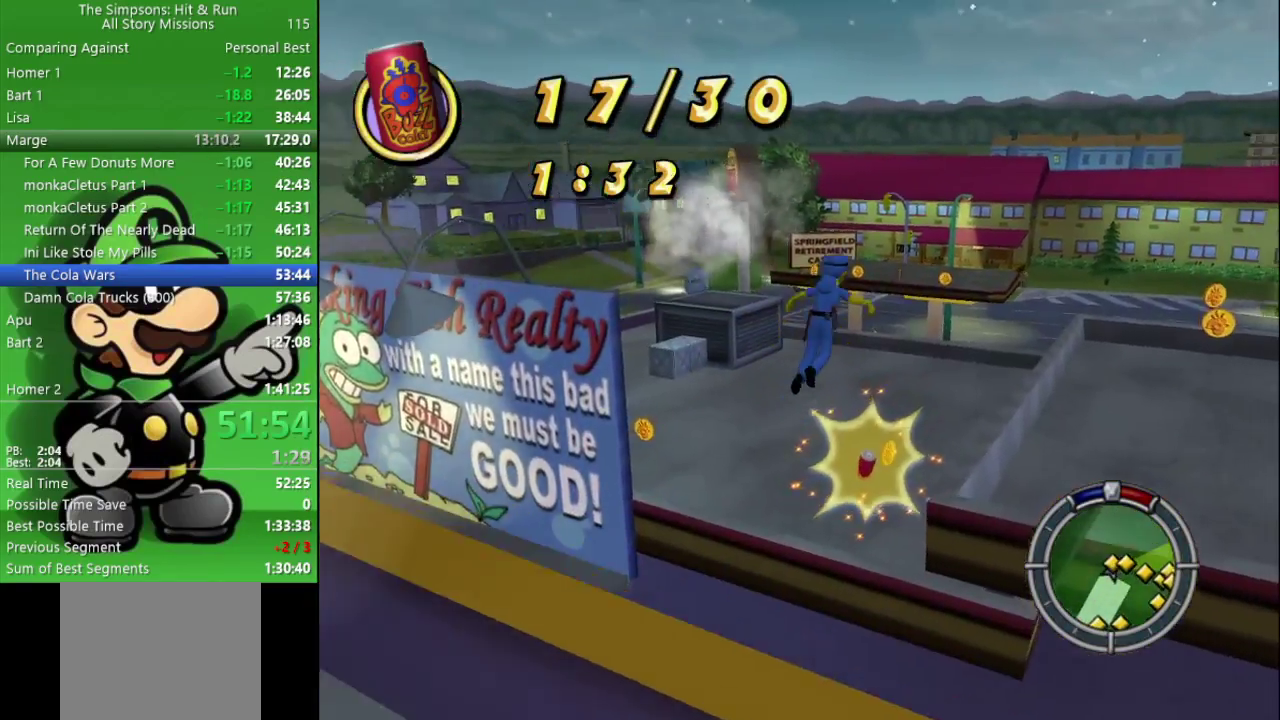
{"buttons": [], "left_stick": "up", "right_stick": "center", "events": [[83, "left_stick", "up"], [150, "right_stick", "right"], [350, "left_stick", "up-left"], [367, "right_stick", "center"], [433, "left_stick", "up"]]}
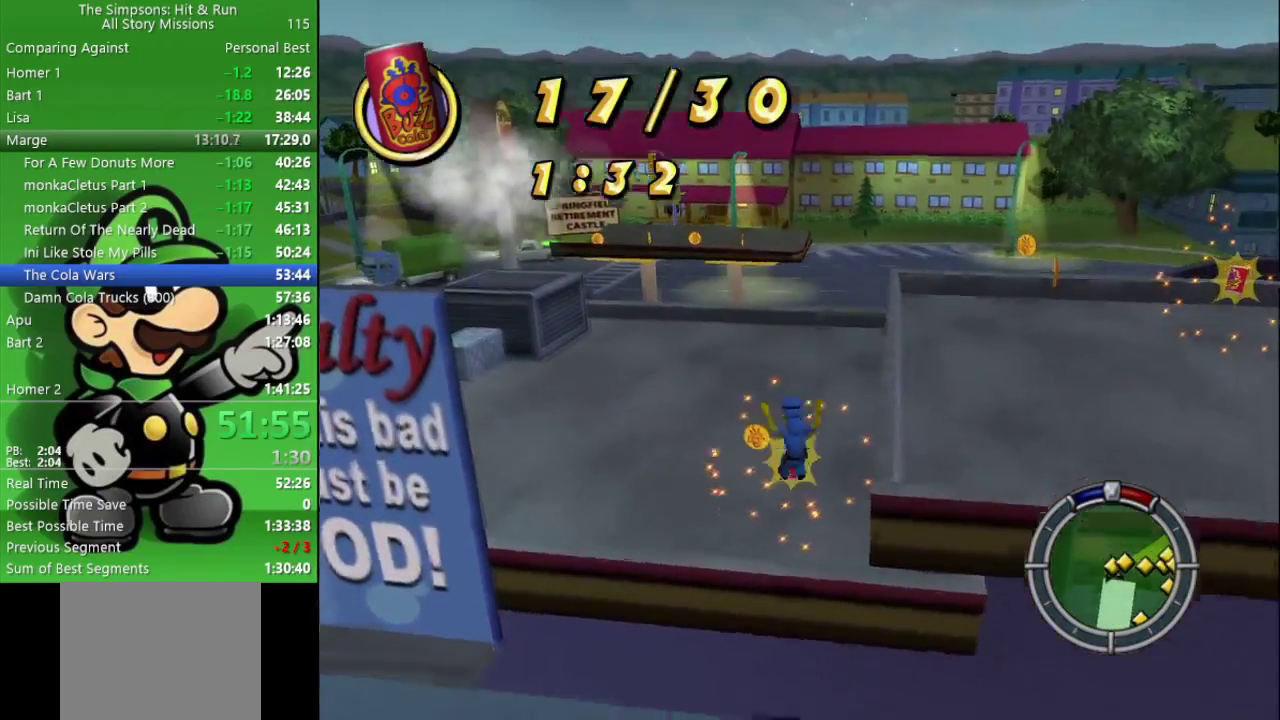
{"buttons": ["CIRCLE"], "left_stick": "right", "right_stick": "center", "events": [[67, "left_stick", "up-right"], [217, "CIRCLE", "down"], [217, "left_stick", "right"]]}
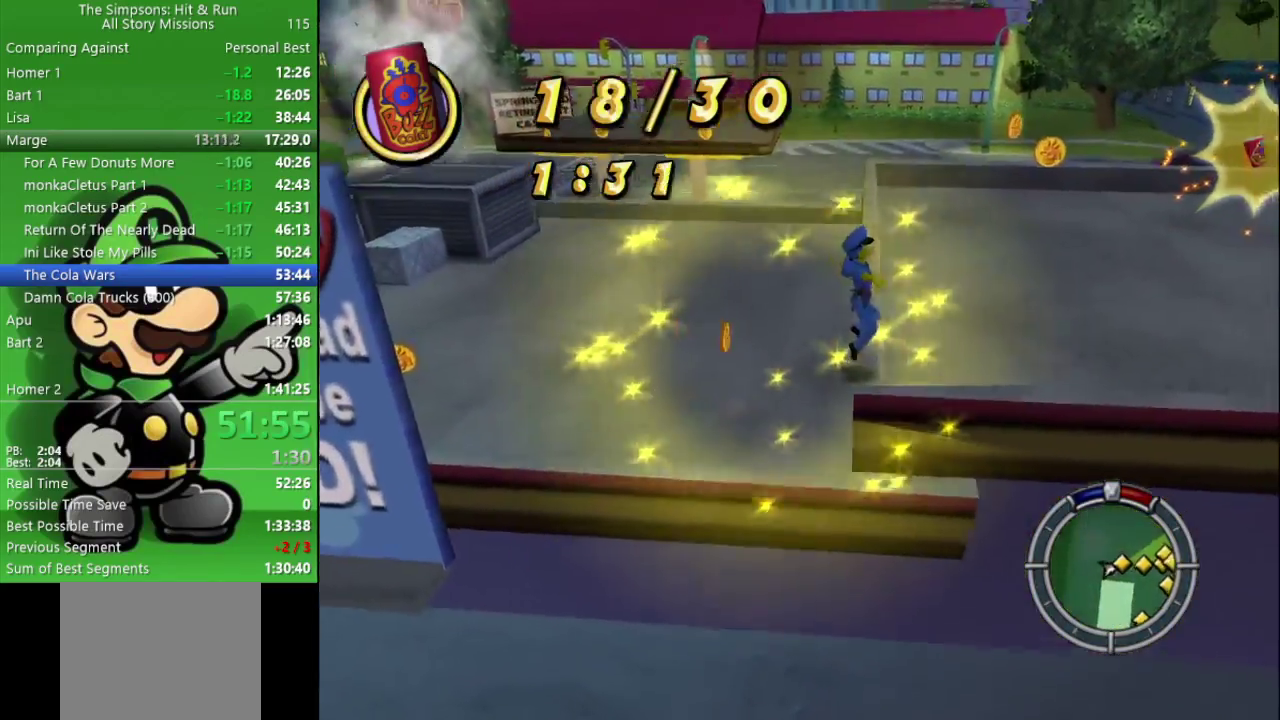
{"buttons": ["R2"], "left_stick": "up-right", "right_stick": "right", "events": [[33, "CIRCLE", "up"], [183, "R2", "down"], [200, "left_stick", "up-right"], [350, "right_stick", "right"]]}
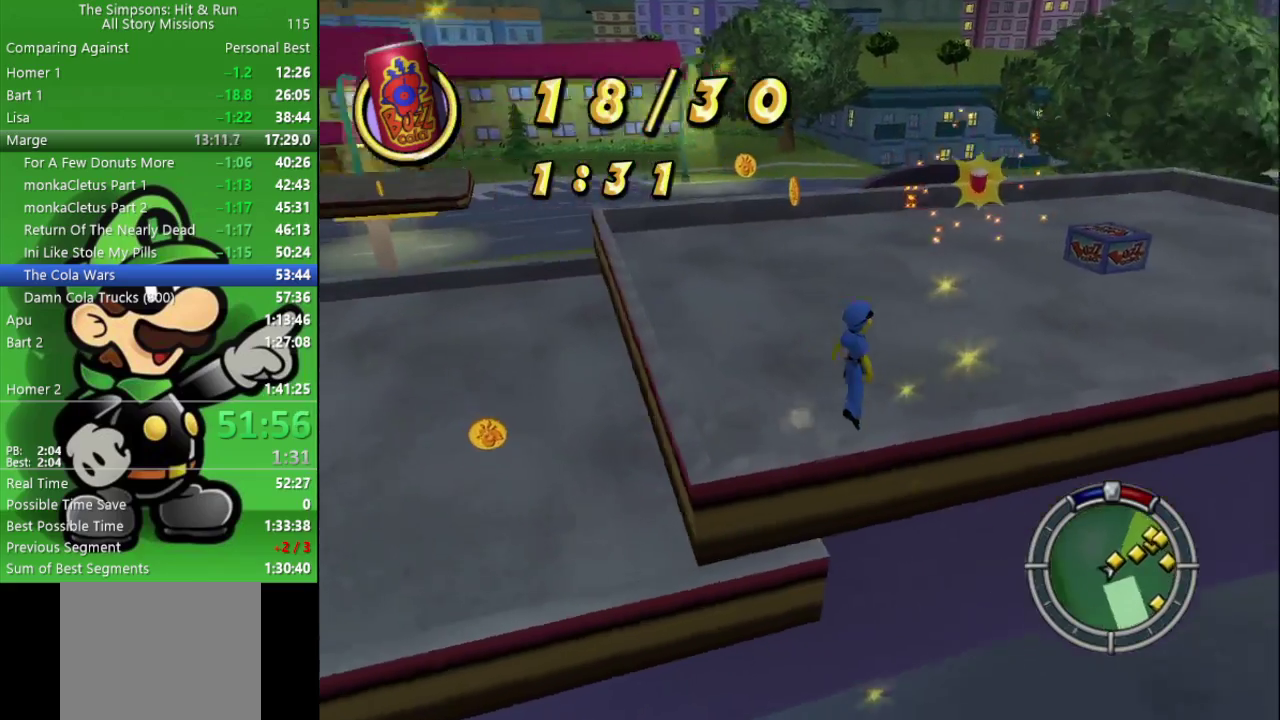
{"buttons": ["R2"], "left_stick": "up", "right_stick": "center", "events": [[117, "right_stick", "center"], [183, "left_stick", "up"], [200, "CIRCLE", "down"], [467, "CIRCLE", "up"]]}
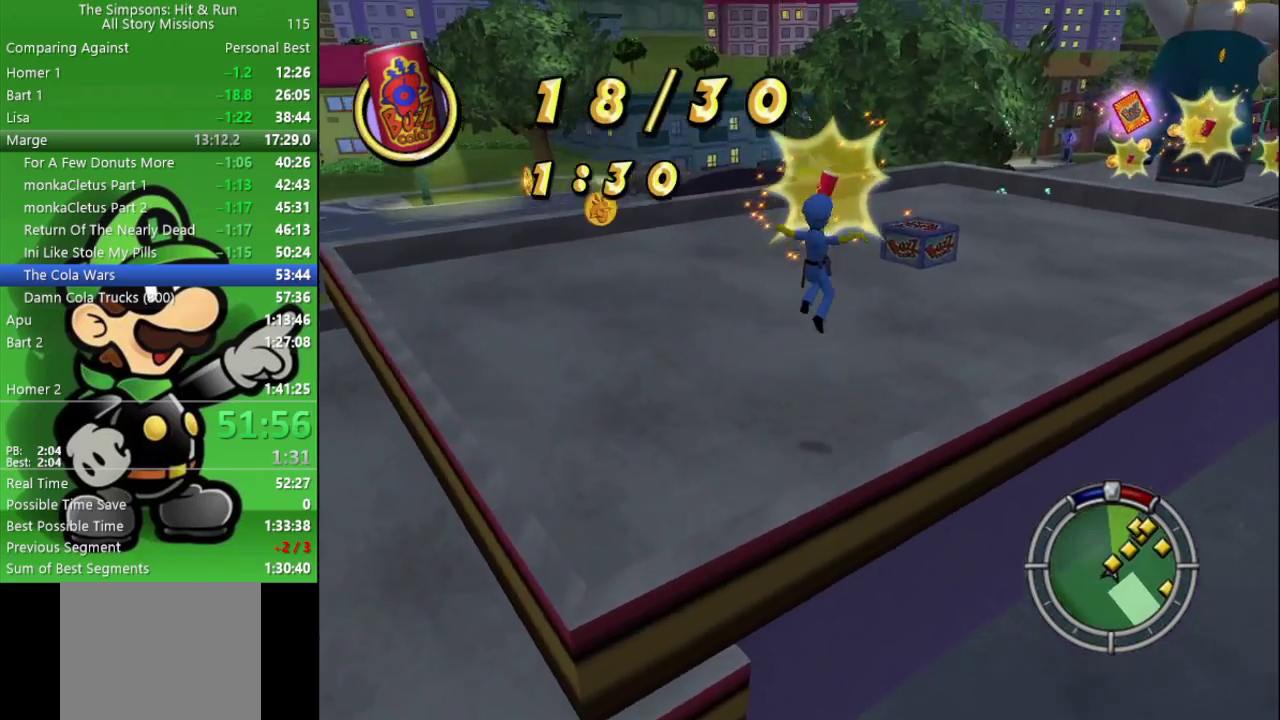
{"buttons": ["R2"], "left_stick": "up", "right_stick": "center", "events": []}
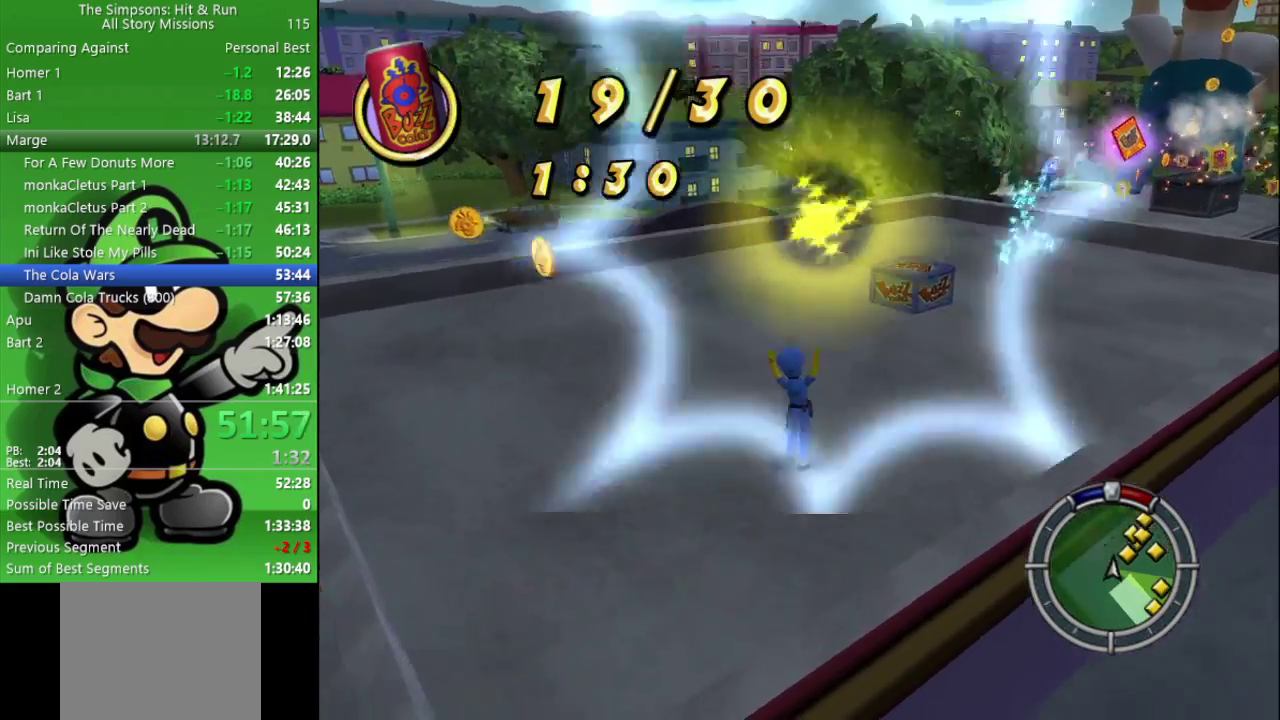
{"buttons": ["R2"], "left_stick": "up", "right_stick": "center", "events": [[167, "right_stick", "right"], [500, "right_stick", "center"]]}
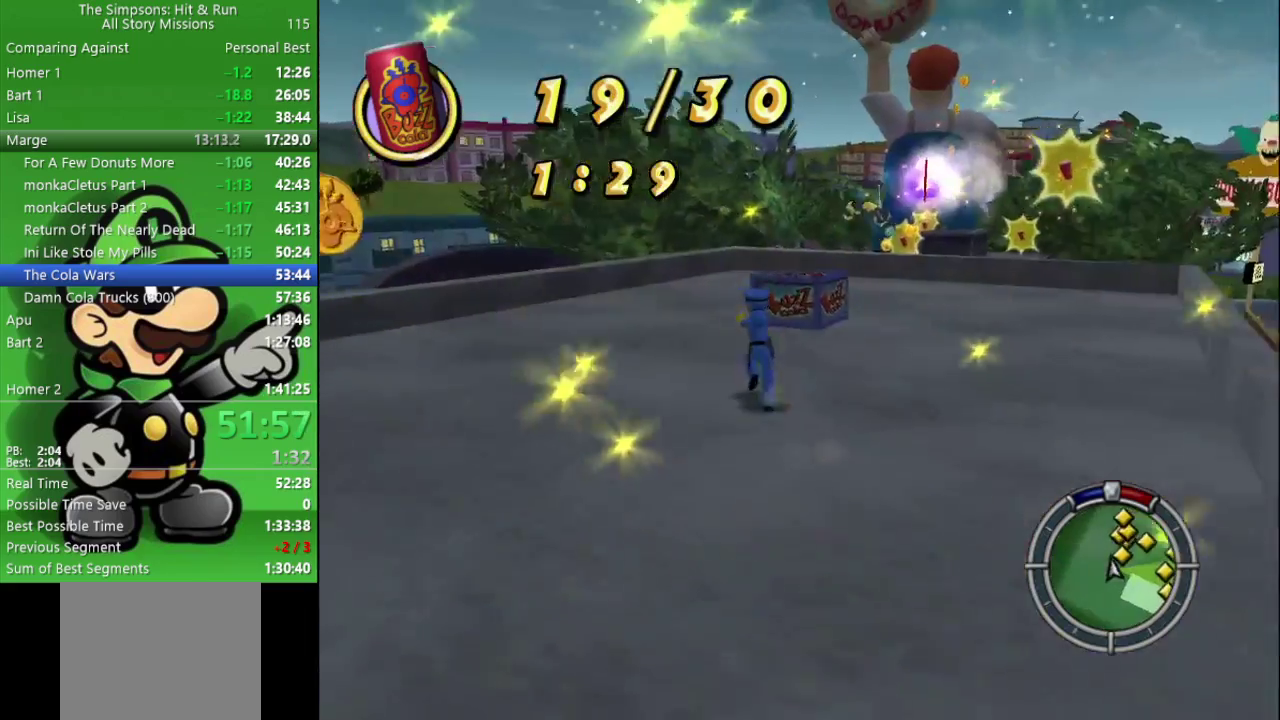
{"buttons": ["CIRCLE", "R2"], "left_stick": "up", "right_stick": "center", "events": [[150, "left_stick", "up-right"], [383, "CIRCLE", "down"], [417, "left_stick", "up"]]}
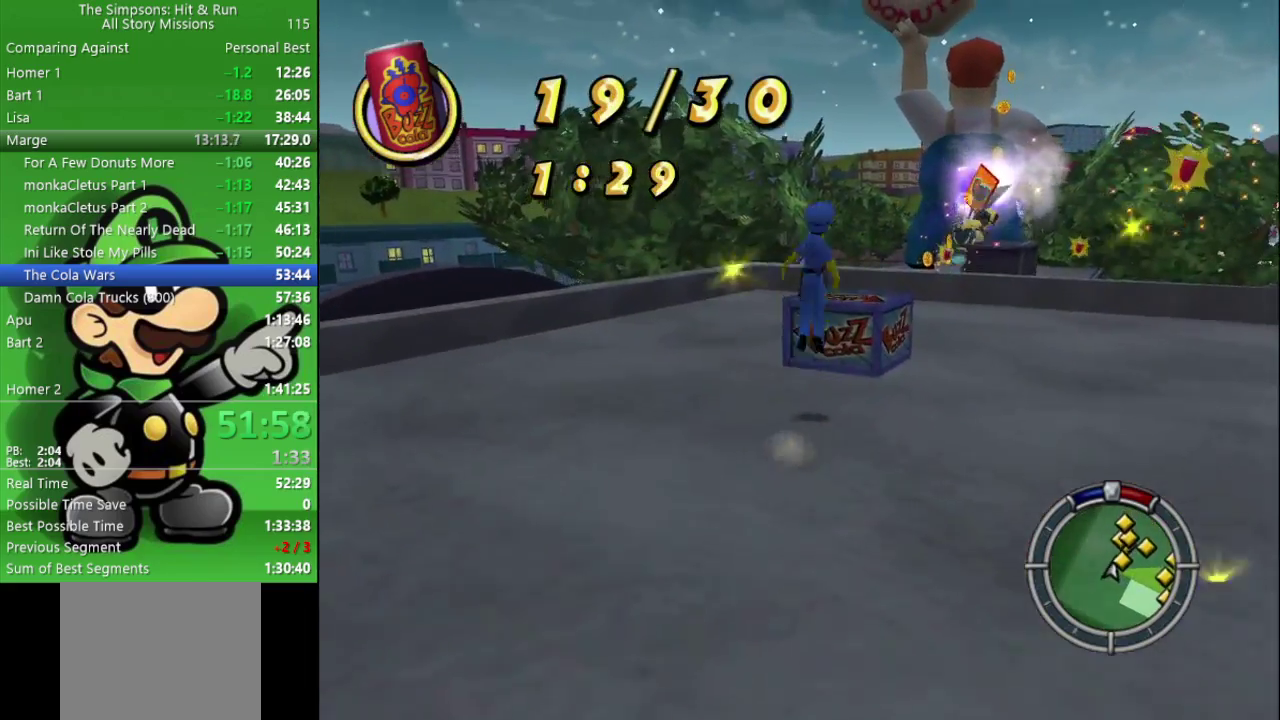
{"buttons": ["CROSS"], "left_stick": "up", "right_stick": "center", "events": [[83, "CIRCLE", "up"], [83, "left_stick", "up-right"], [300, "CIRCLE", "down"], [317, "left_stick", "up"], [417, "CIRCLE", "up"], [433, "R2", "up"], [500, "CROSS", "down"]]}
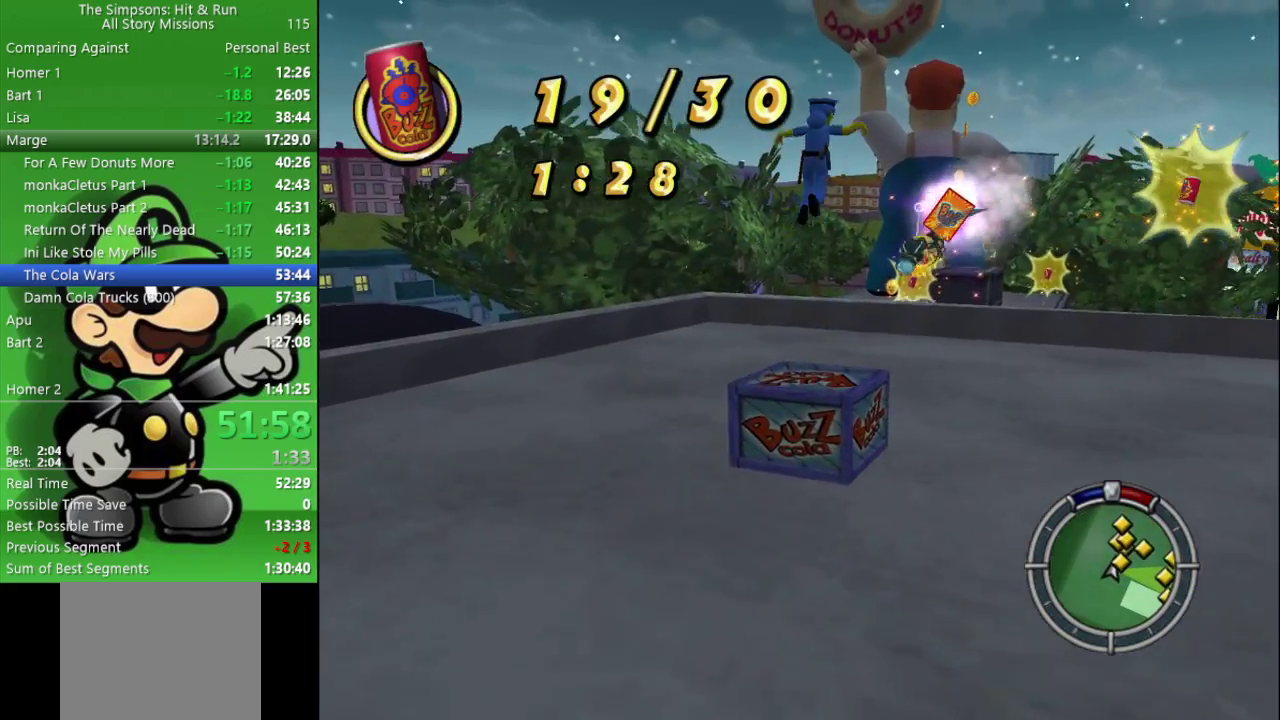
{"buttons": ["R2"], "left_stick": "up-right", "right_stick": "center", "events": [[50, "left_stick", "center"], [150, "CROSS", "up"], [250, "left_stick", "up"], [333, "R2", "down"], [350, "left_stick", "up-right"]]}
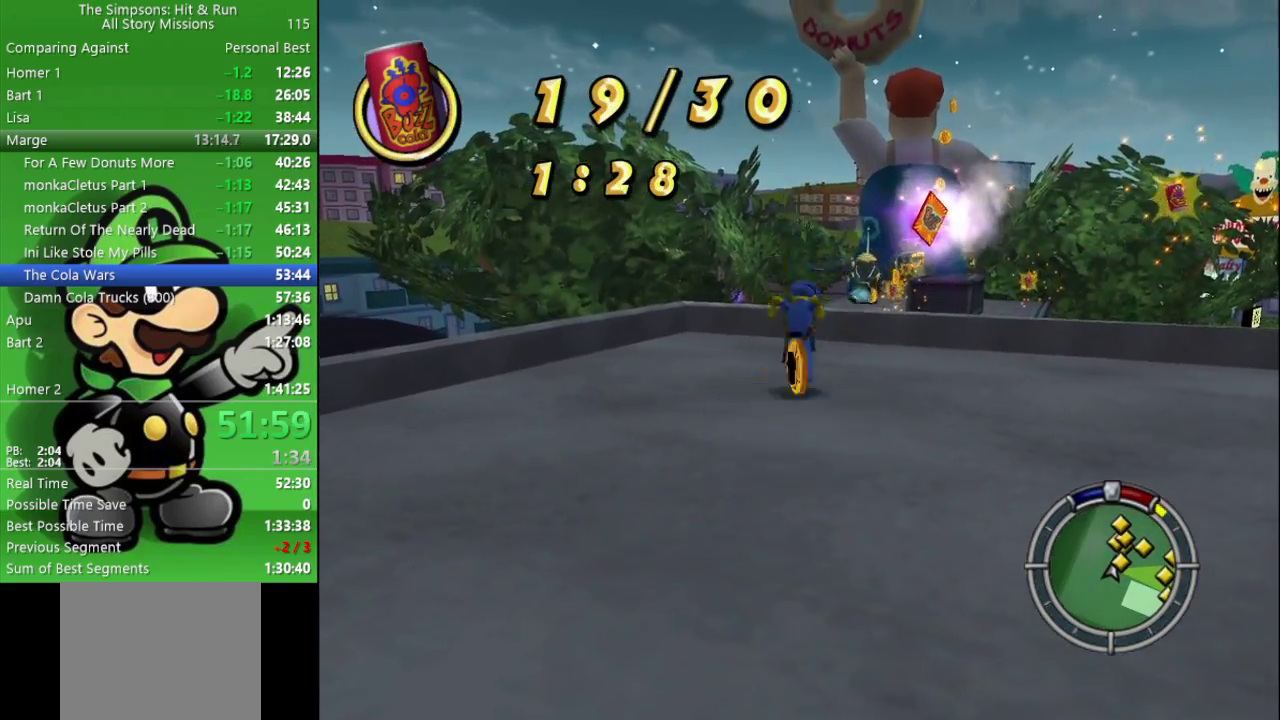
{"buttons": ["CIRCLE", "R2"], "left_stick": "up", "right_stick": "center", "events": [[200, "left_stick", "up"], [400, "CIRCLE", "down"]]}
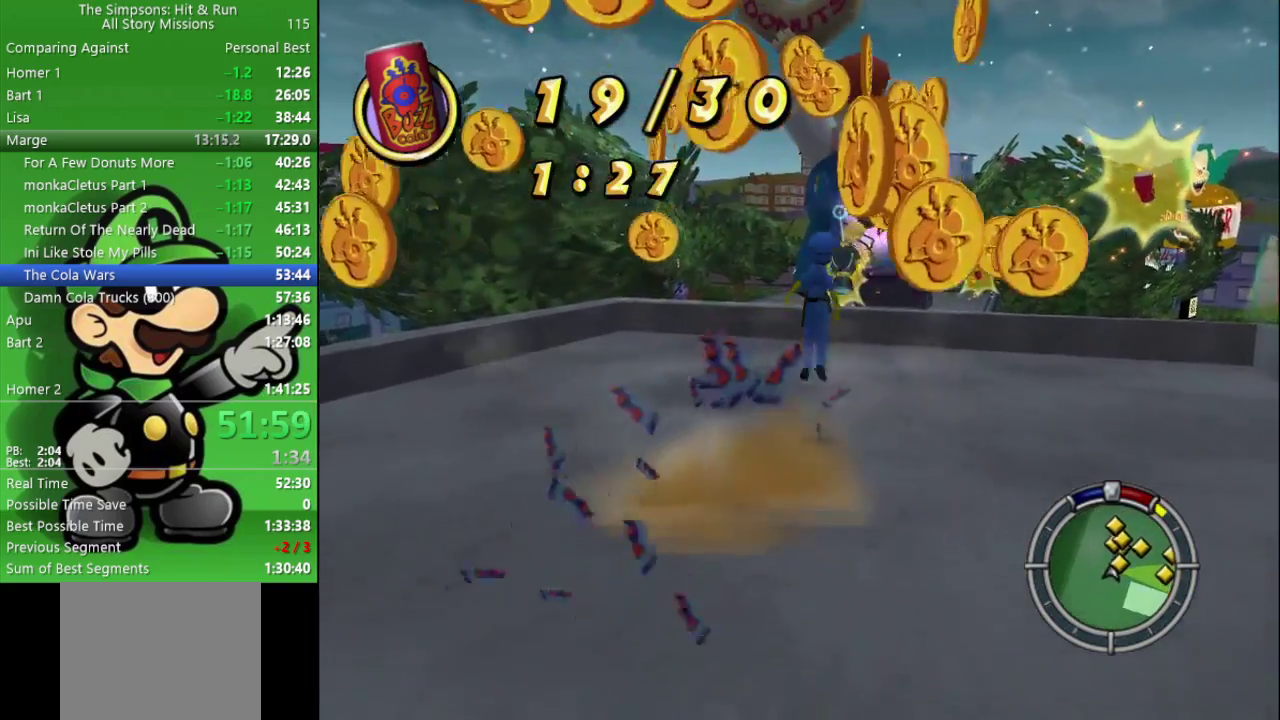
{"buttons": ["R2"], "left_stick": "up-right", "right_stick": "center", "events": [[50, "CIRCLE", "up"], [117, "CROSS", "down"], [117, "left_stick", "up-right"], [167, "left_stick", "down-left"], [267, "left_stick", "center"], [300, "CROSS", "up"], [400, "left_stick", "down-left"], [450, "left_stick", "up-right"]]}
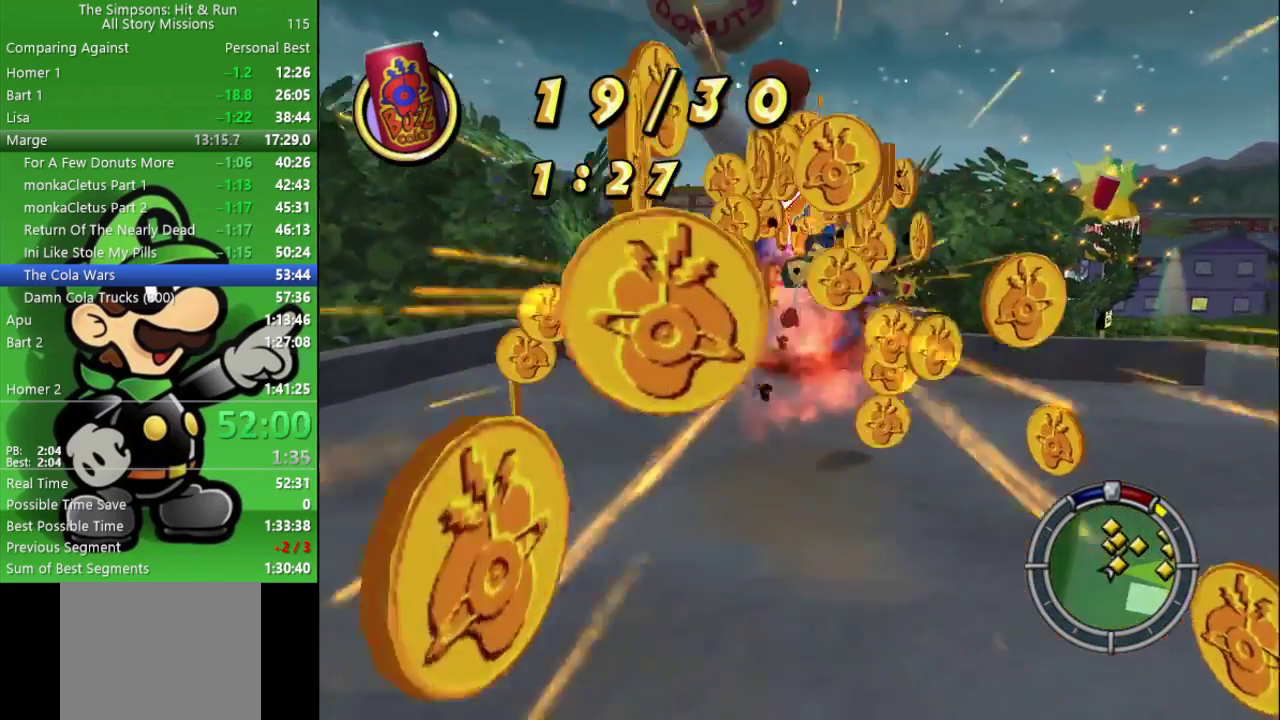
{"buttons": ["CIRCLE", "R2"], "left_stick": "up-right", "right_stick": "center", "events": [[350, "CIRCLE", "down"]]}
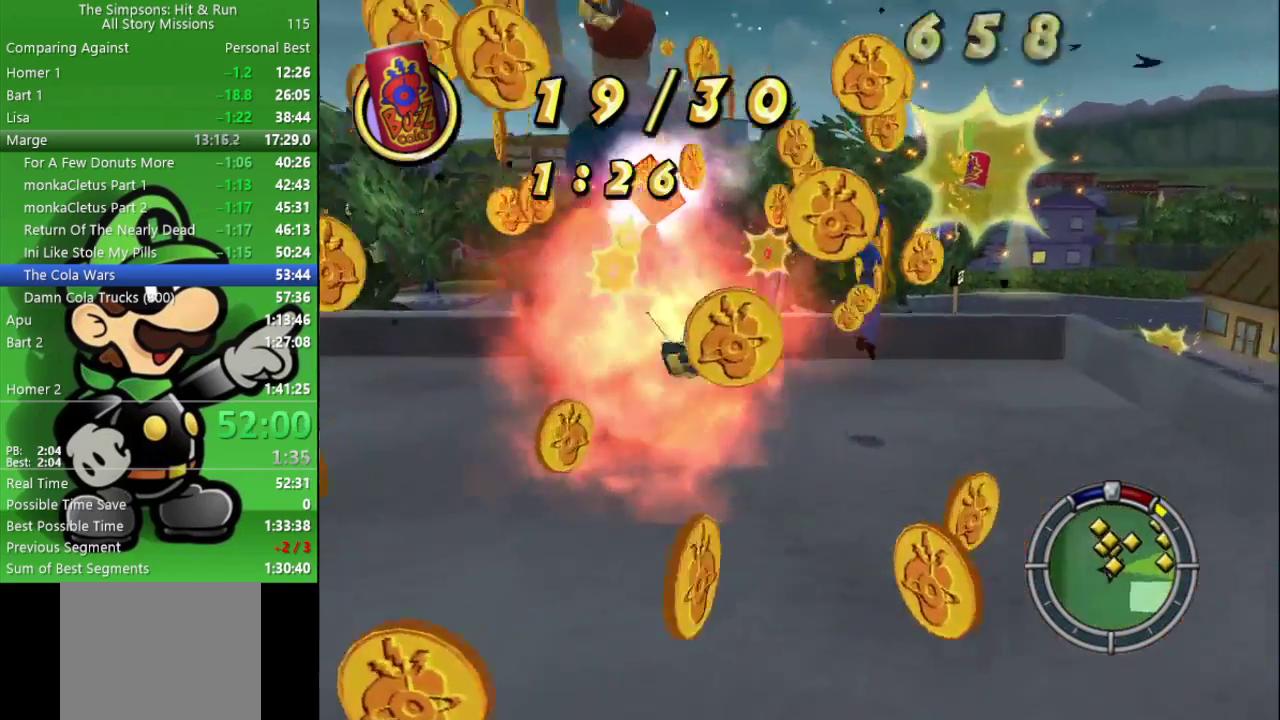
{"buttons": [], "left_stick": "down", "right_stick": "center", "events": [[183, "CIRCLE", "up"], [267, "R2", "up"], [267, "left_stick", "down-right"], [367, "left_stick", "down"]]}
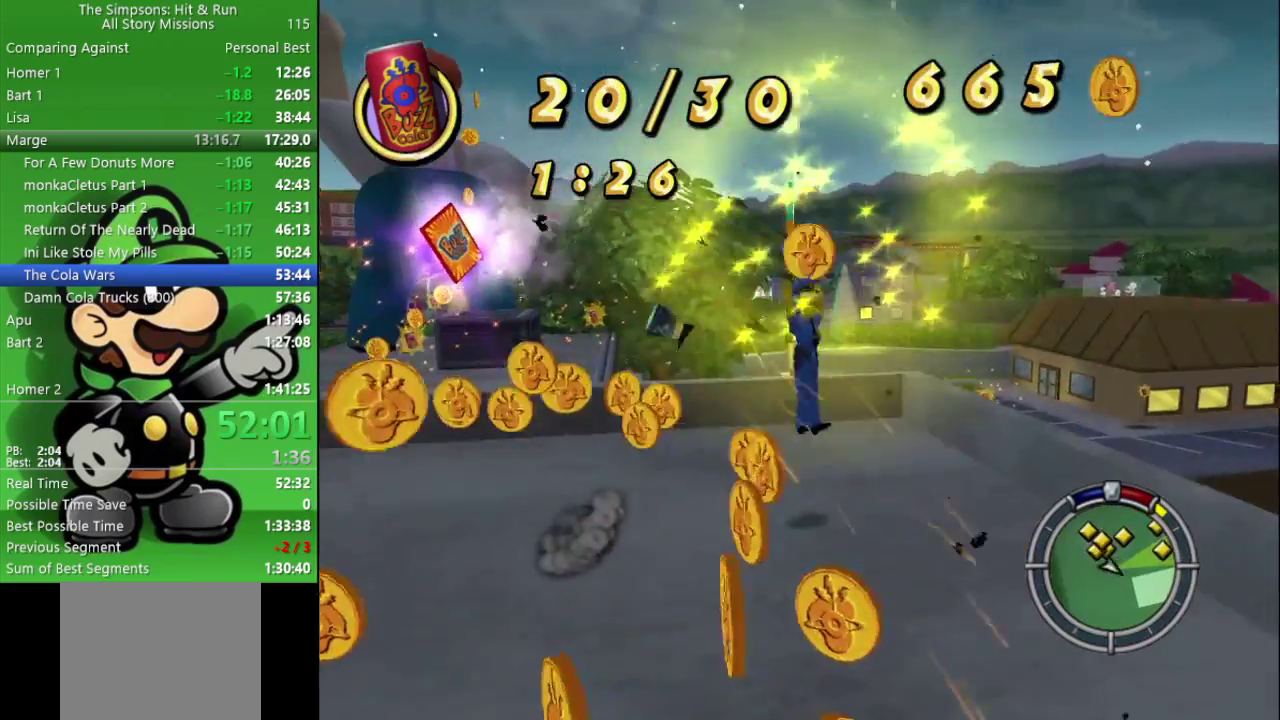
{"buttons": ["R2"], "left_stick": "down", "right_stick": "center", "events": [[67, "R2", "down"]]}
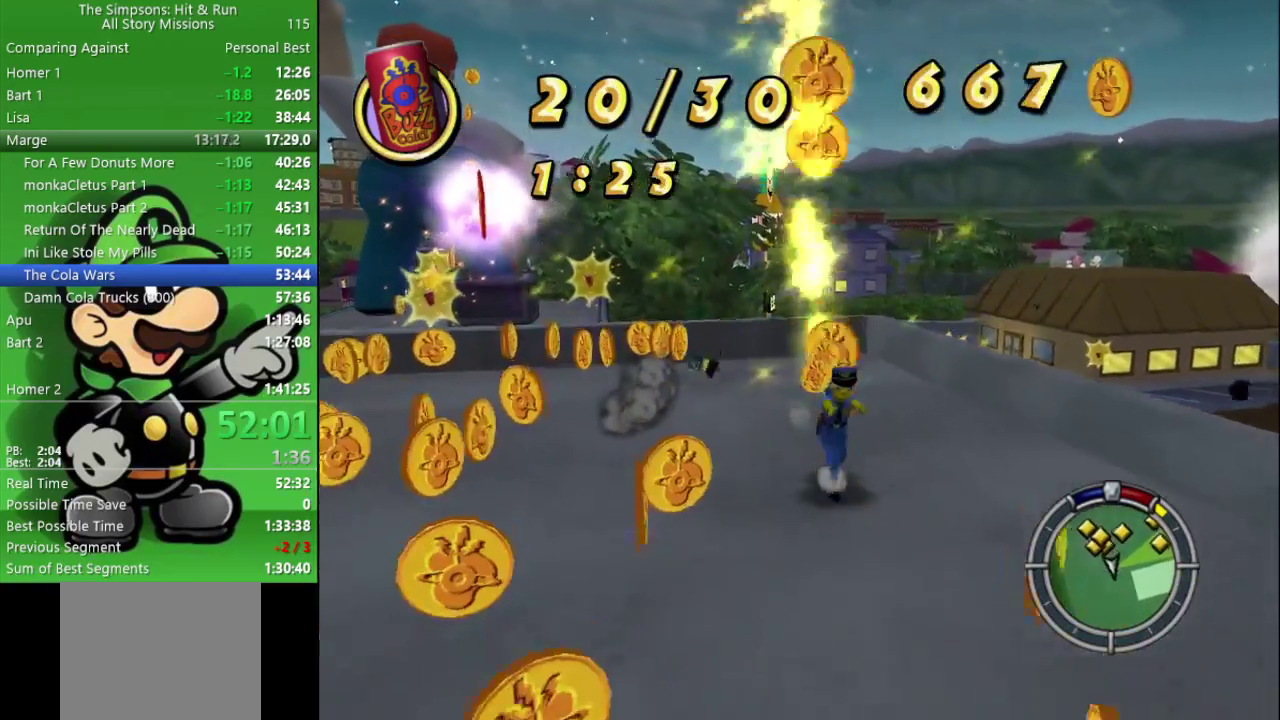
{"buttons": ["R2"], "left_stick": "down-left", "right_stick": "center", "events": [[250, "left_stick", "down-left"], [350, "left_stick", "up-right"], [467, "left_stick", "down-left"]]}
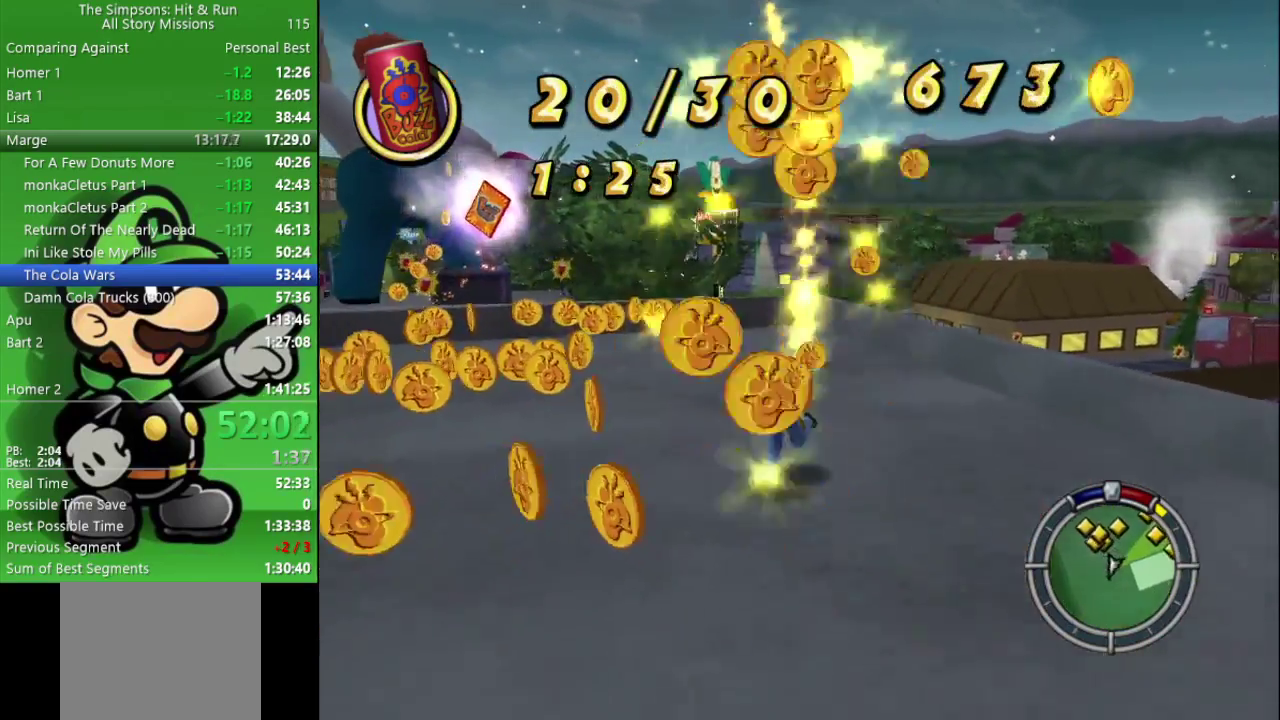
{"buttons": ["R2"], "left_stick": "up-left", "right_stick": "center", "events": [[33, "R2", "up"], [33, "left_stick", "left"], [83, "R2", "down"], [283, "left_stick", "up-left"]]}
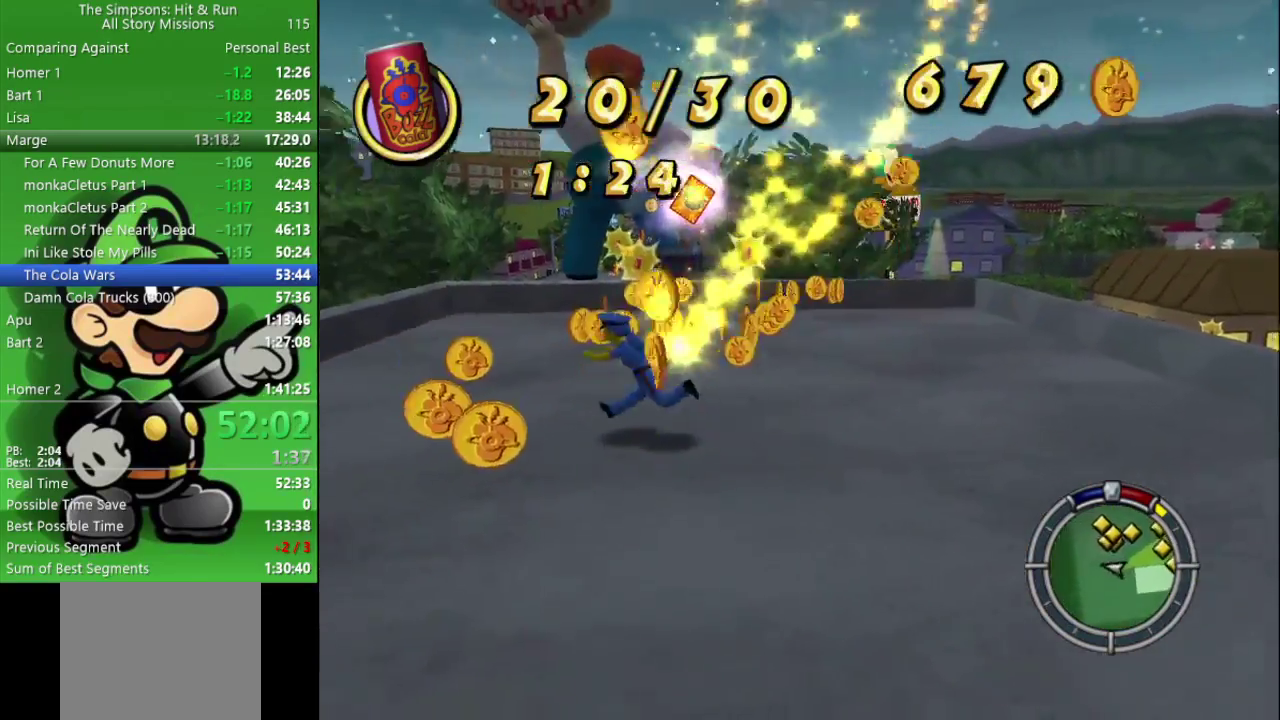
{"buttons": ["R2"], "left_stick": "up-right", "right_stick": "center", "events": [[17, "left_stick", "up"], [233, "left_stick", "up-right"], [283, "R2", "up"], [300, "left_stick", "right"], [367, "left_stick", "up-right"], [417, "left_stick", "down-left"], [467, "R2", "down"], [467, "left_stick", "up-right"]]}
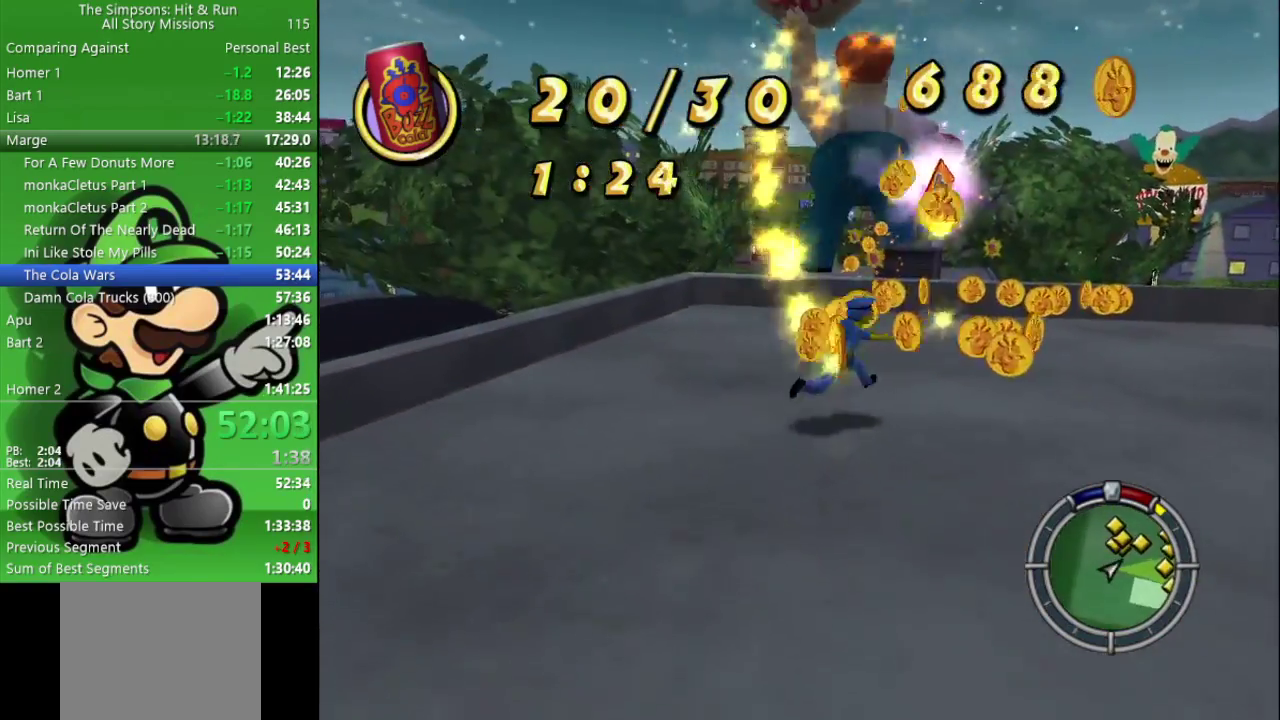
{"buttons": ["R2"], "left_stick": "up-left", "right_stick": "center", "events": [[167, "left_stick", "up"], [350, "left_stick", "down-right"], [383, "R2", "up"], [400, "left_stick", "up-left"], [467, "R2", "down"]]}
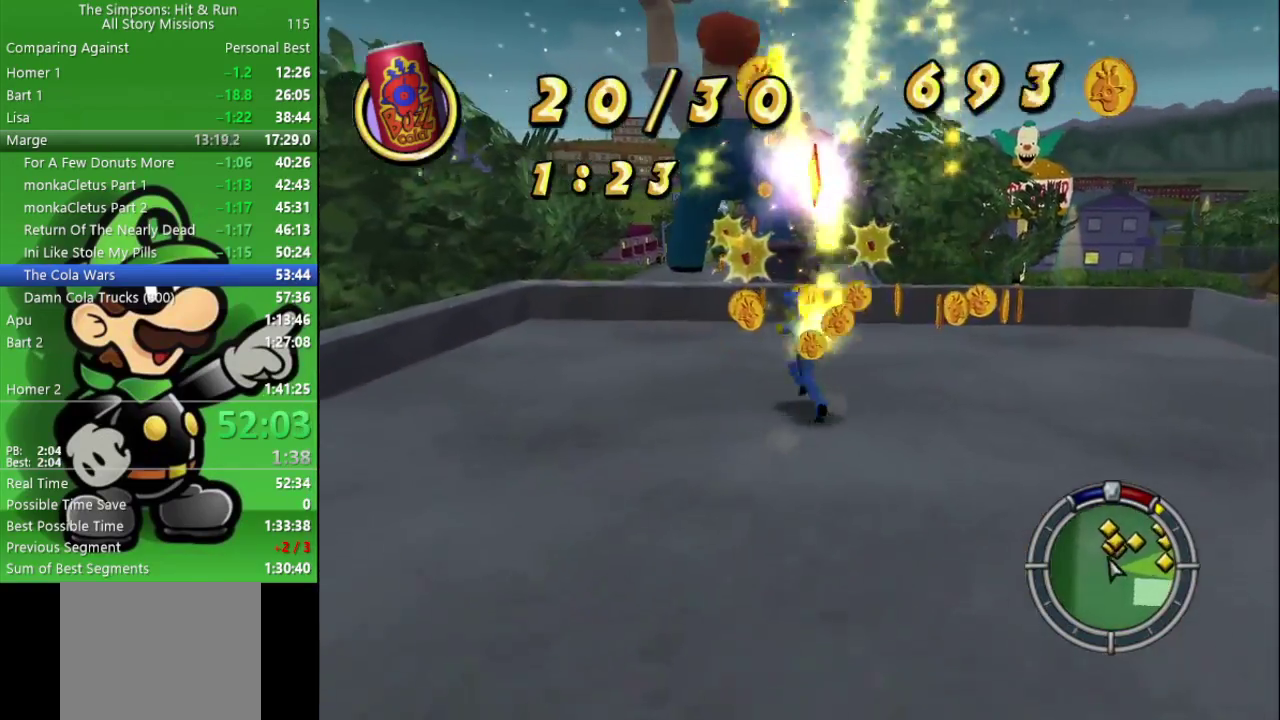
{"buttons": ["R2"], "left_stick": "right", "right_stick": "center", "events": [[17, "left_stick", "up"], [83, "left_stick", "up-right"], [167, "left_stick", "down-left"], [283, "left_stick", "up-right"], [350, "left_stick", "right"], [417, "R2", "up"], [483, "R2", "down"]]}
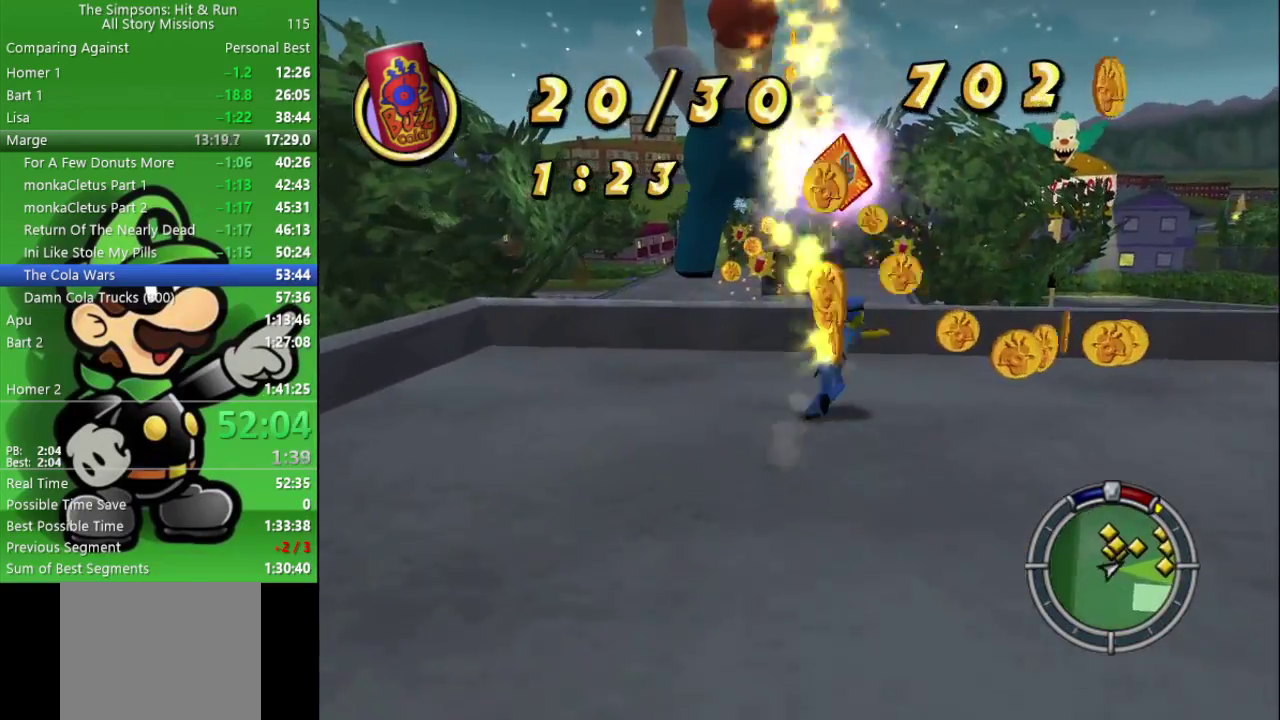
{"buttons": ["R2"], "left_stick": "up-left", "right_stick": "center", "events": [[317, "left_stick", "up-left"], [333, "R2", "up"], [483, "R2", "down"]]}
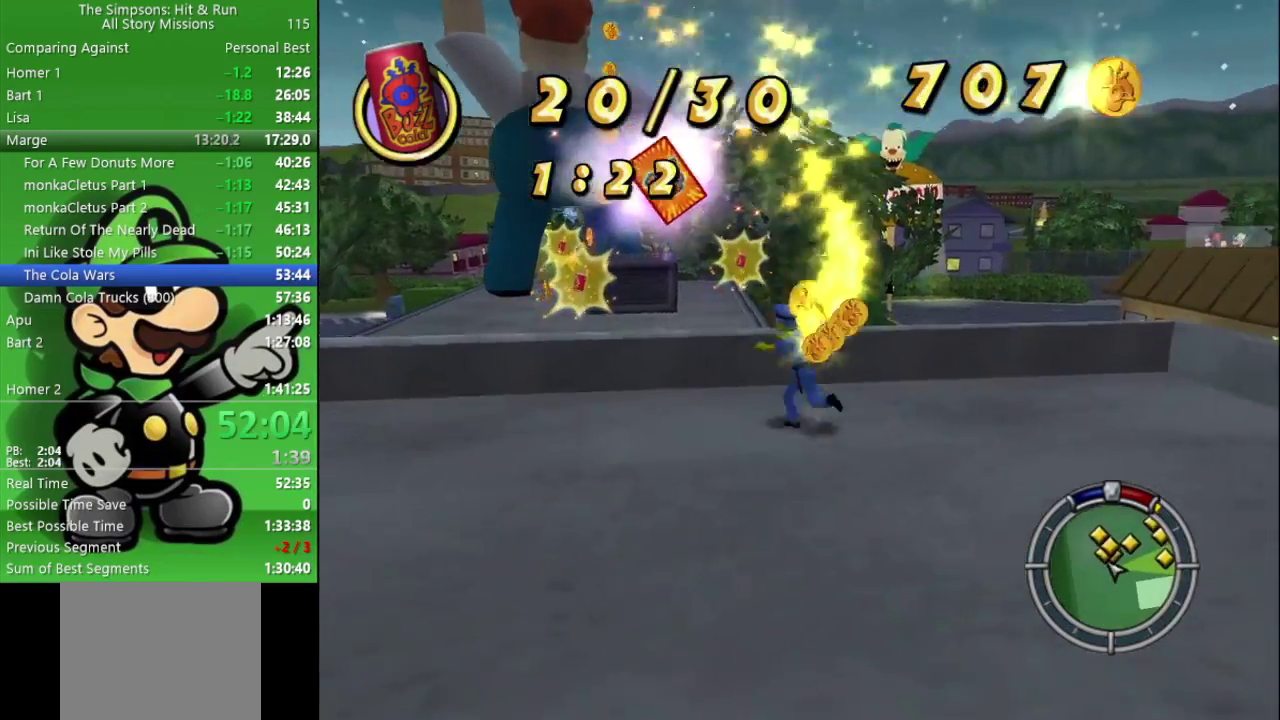
{"buttons": ["R2"], "left_stick": "up-left", "right_stick": "center", "events": [[167, "CIRCLE", "down"], [417, "CIRCLE", "up"]]}
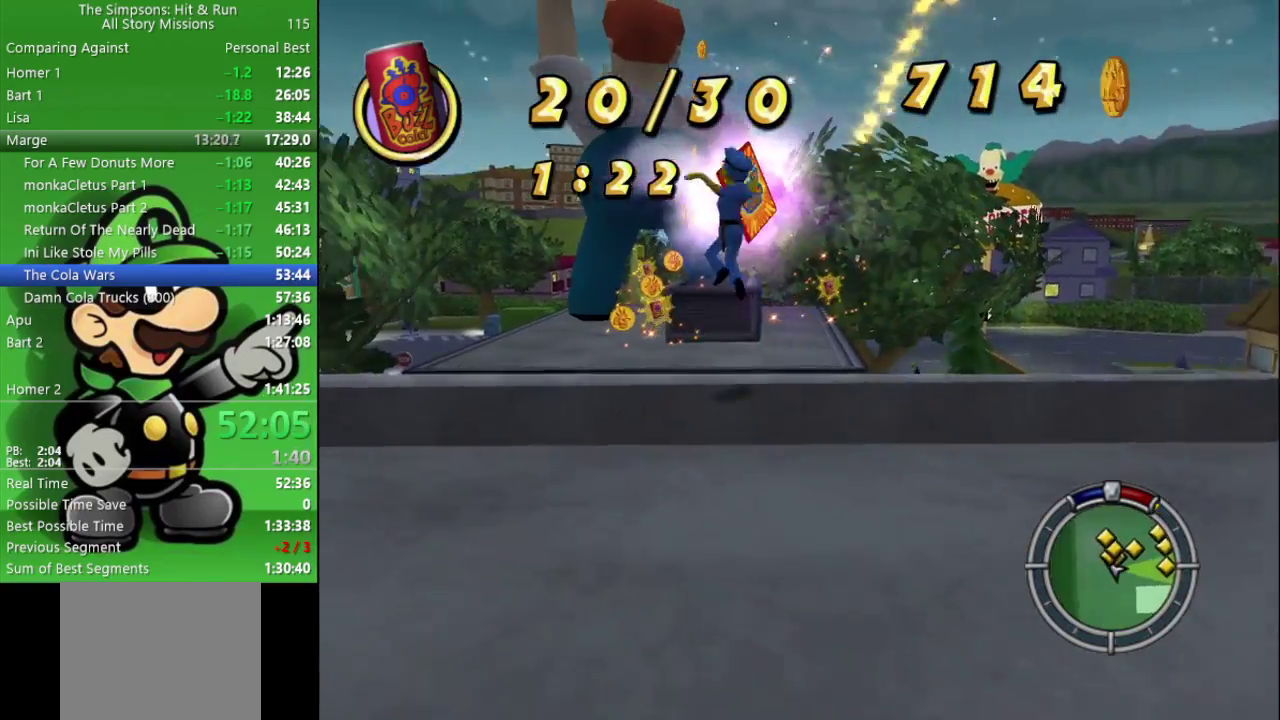
{"buttons": ["R2"], "left_stick": "up", "right_stick": "center", "events": [[217, "left_stick", "up"]]}